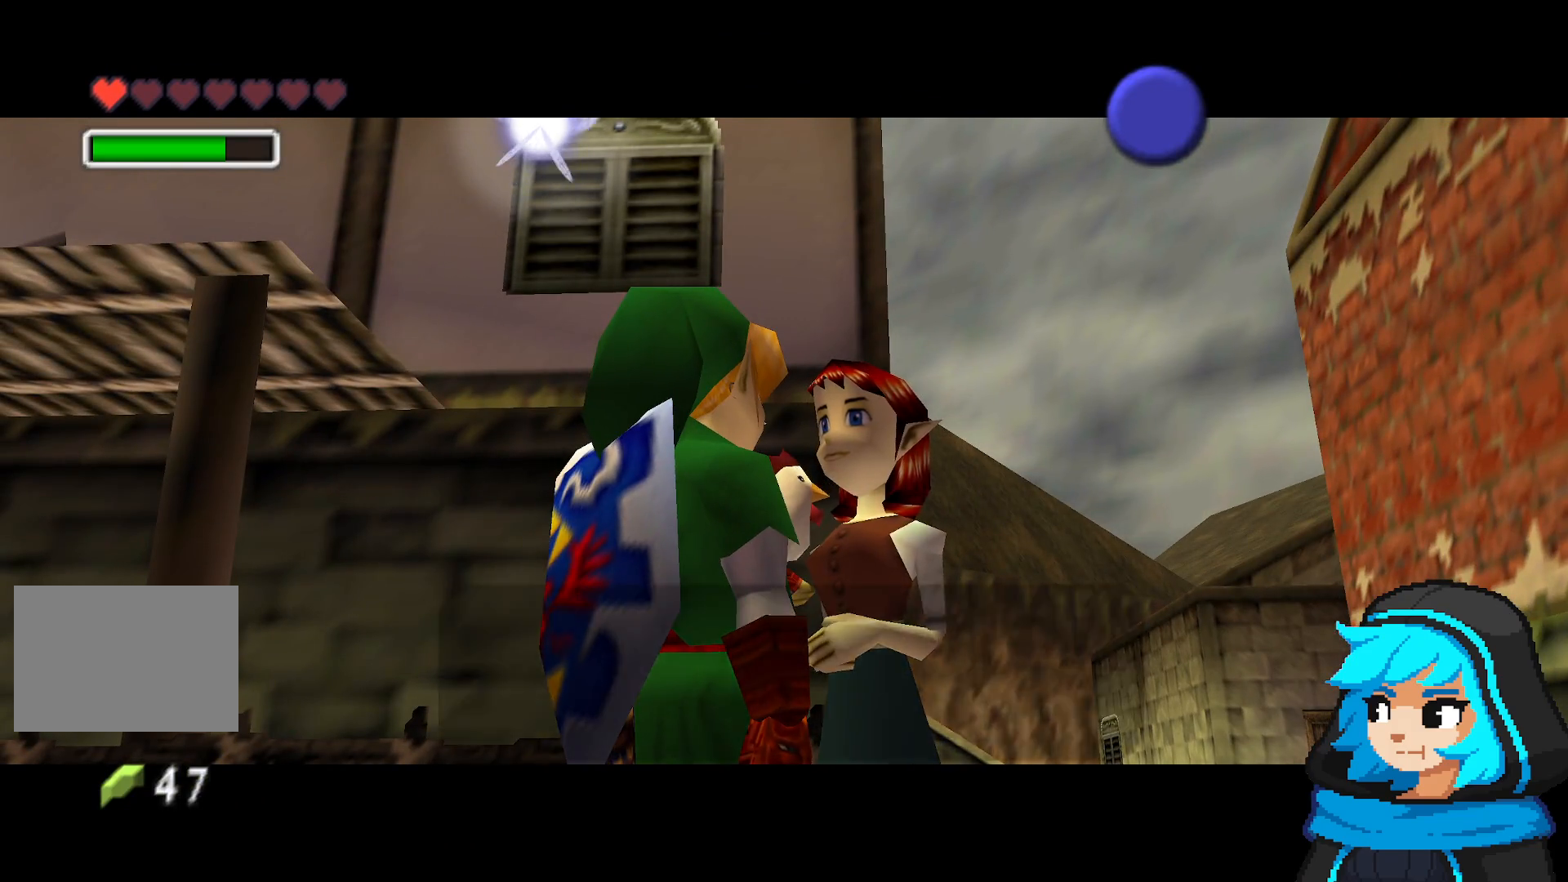
Gameplay with a controller (Nintendo layout); each line is a JSON object with the inputs held at the frame after it (dt_ms = milliseconds from this image to that frame). "events" lists button and stick changes between this image and that frame as [ms after this image, input, new state], when the widget could be followed in between. Not read: L3 R3.
{"dt_ms": 500, "buttons": [], "left_stick": "center", "events": []}
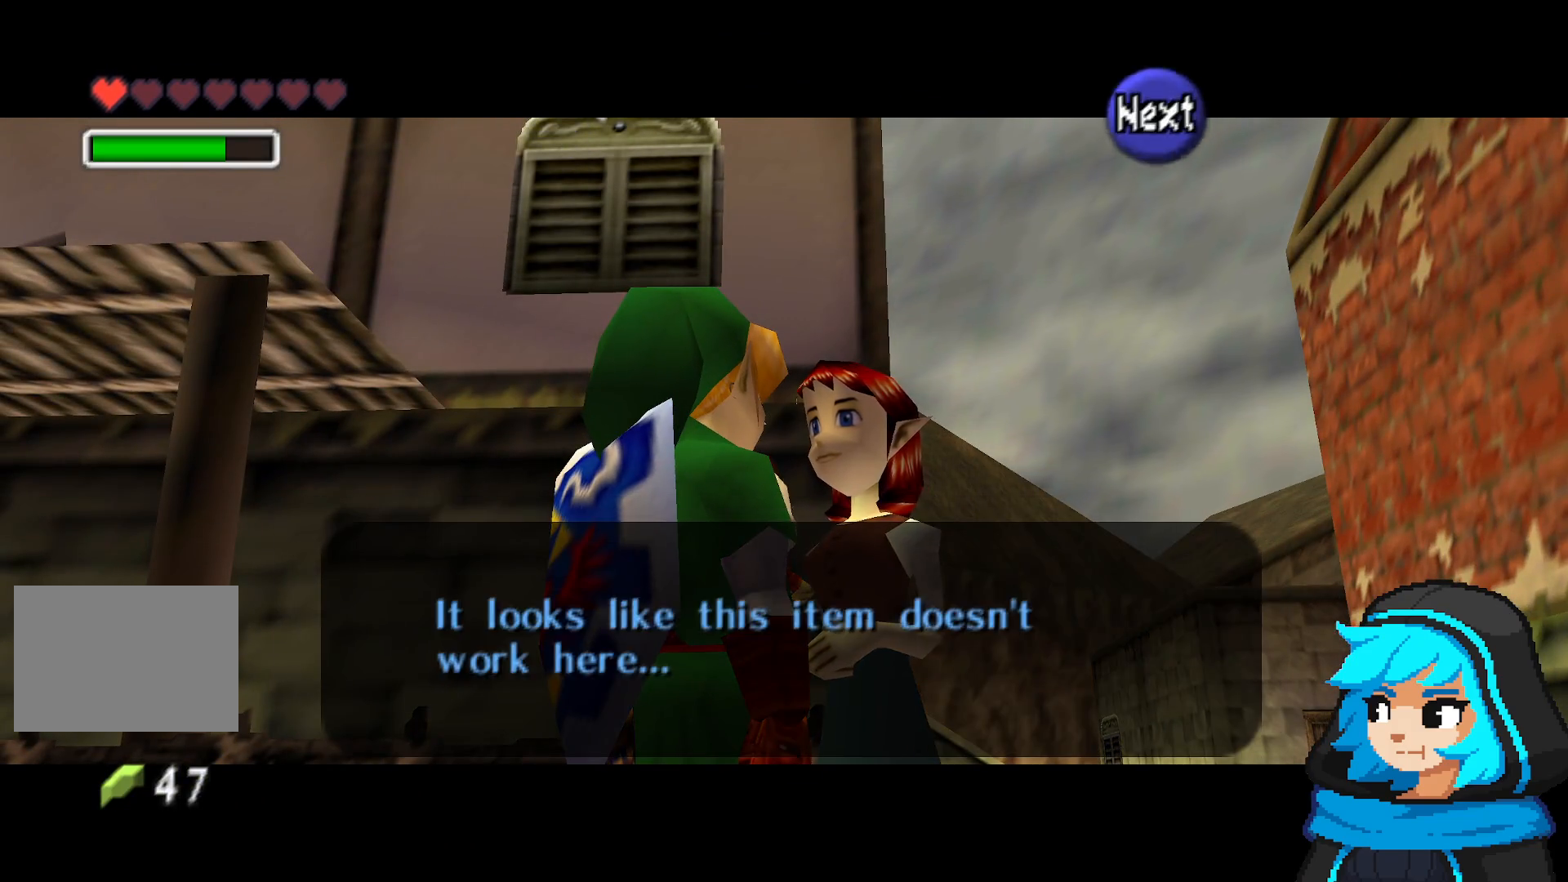
{"dt_ms": 500, "buttons": [], "left_stick": "center", "events": [[183, "A", "down"], [283, "A", "up"]]}
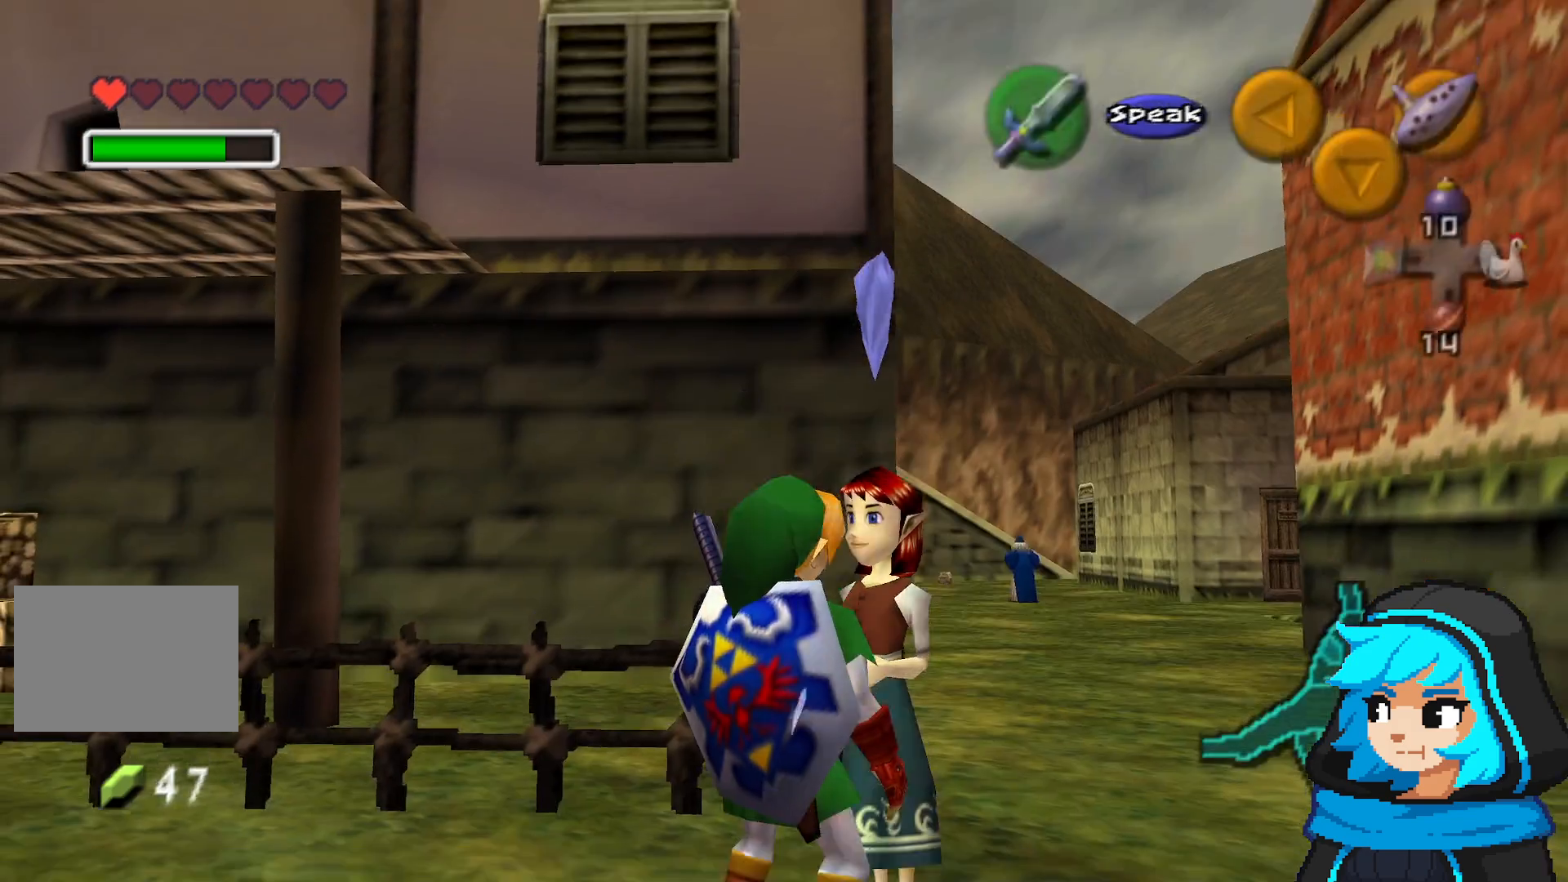
{"dt_ms": 500, "buttons": [], "left_stick": "center", "events": []}
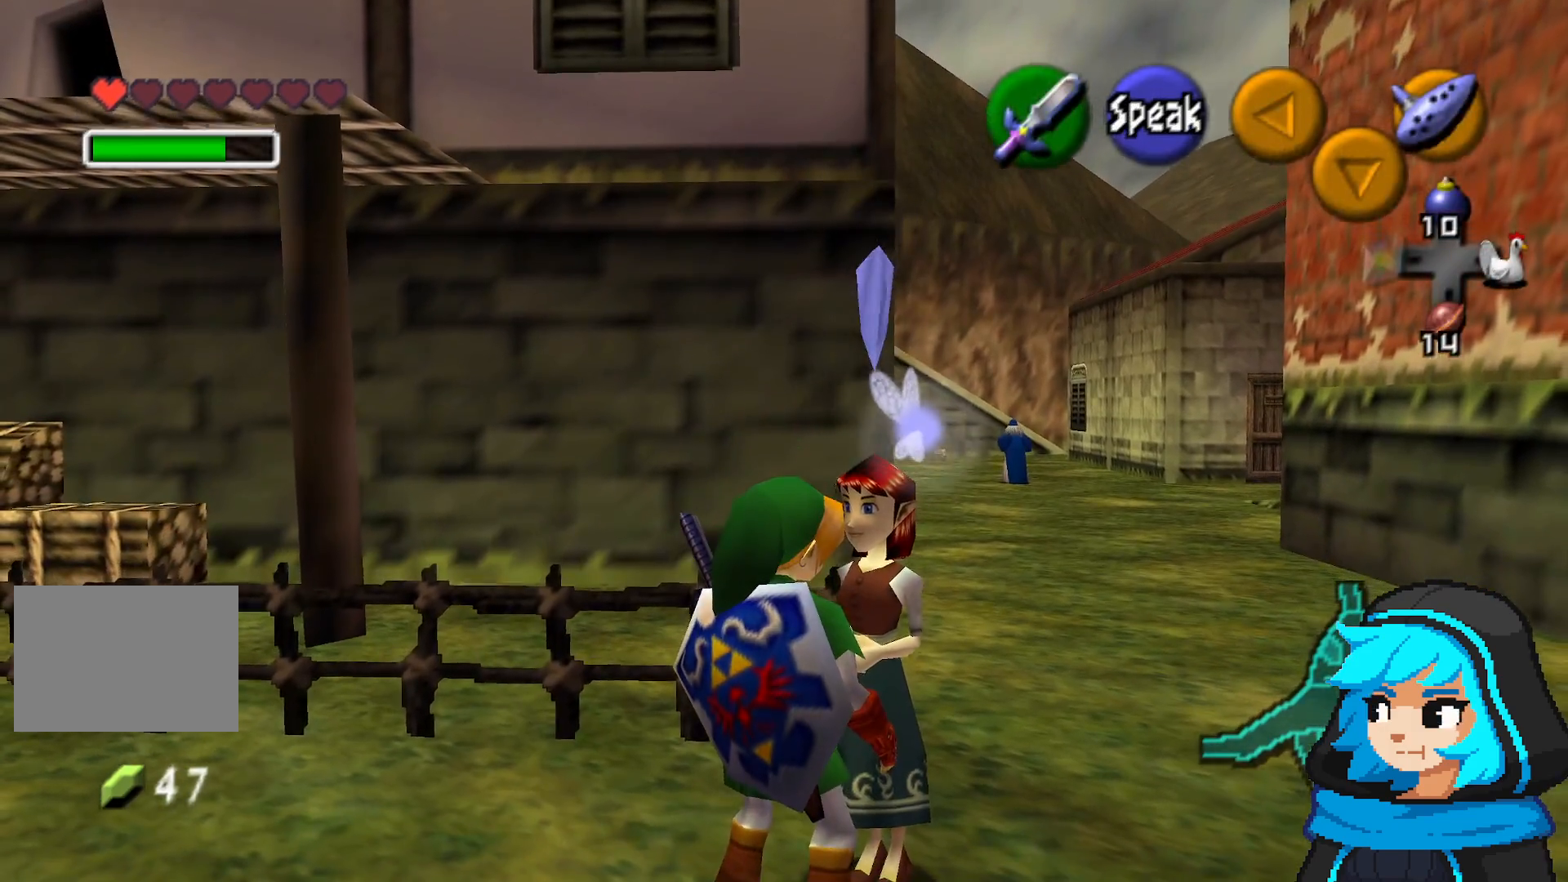
{"dt_ms": 500, "buttons": [], "left_stick": "up-left", "events": [[283, "left_stick", "up-left"]]}
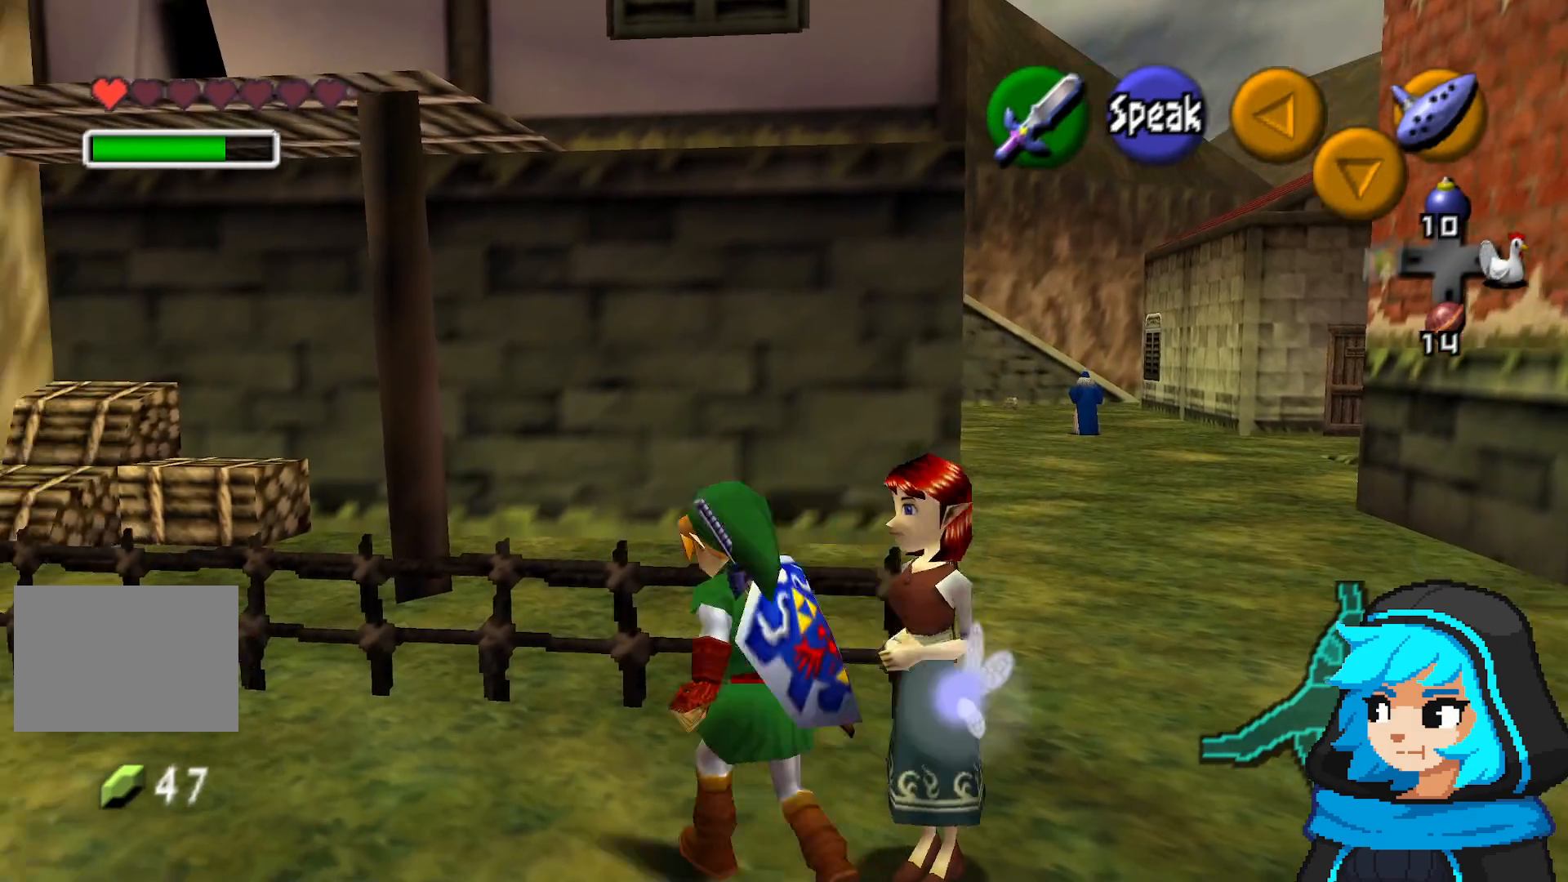
{"dt_ms": 1000, "buttons": [], "left_stick": "center"}
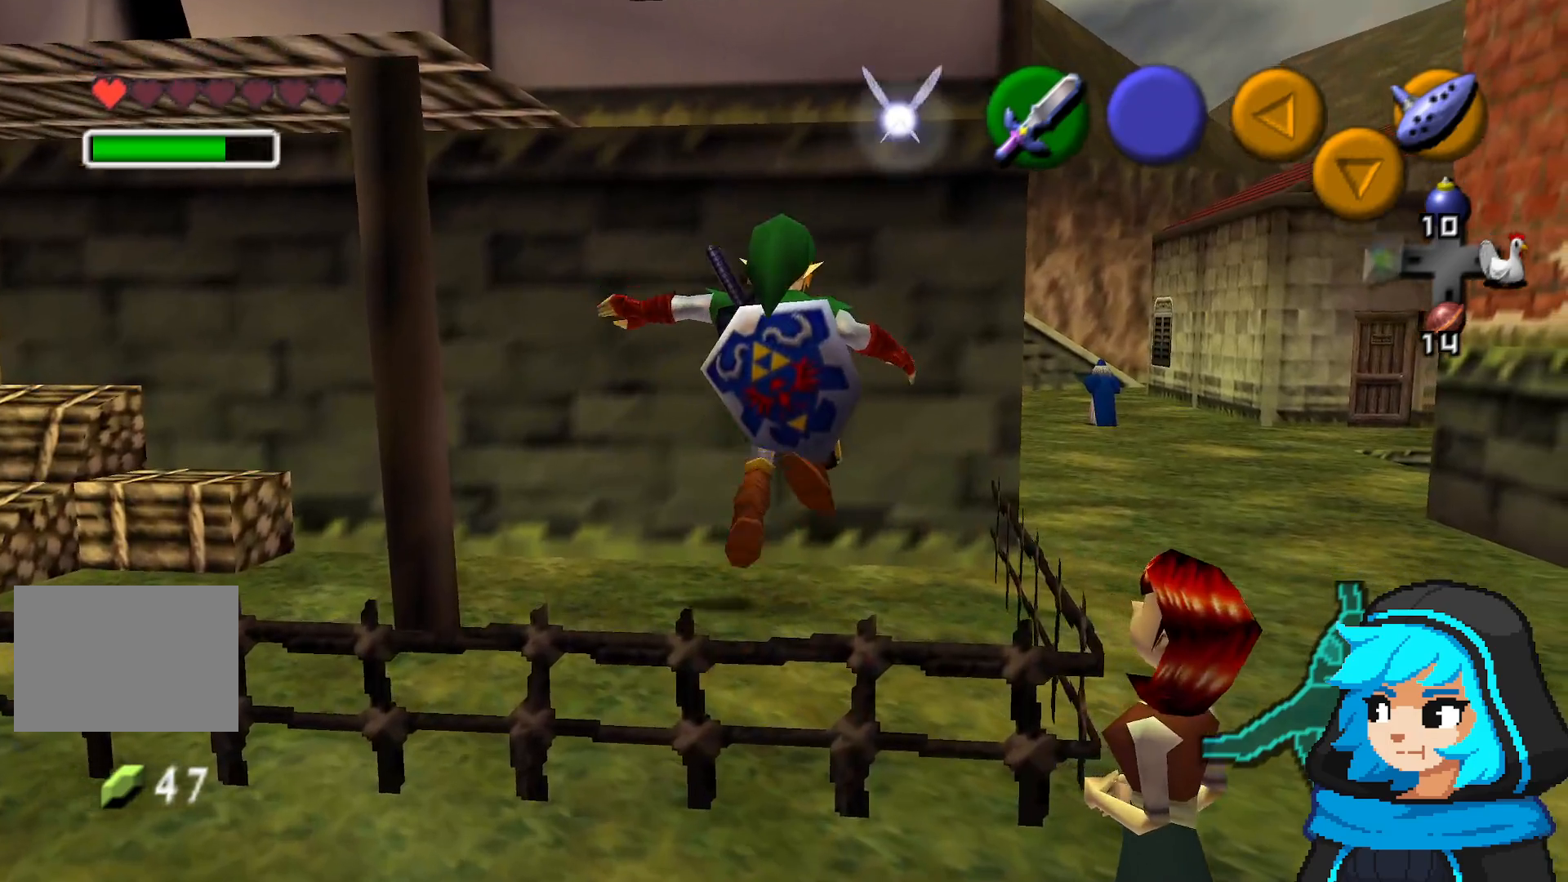
{"dt_ms": 500, "buttons": [], "left_stick": "center", "events": []}
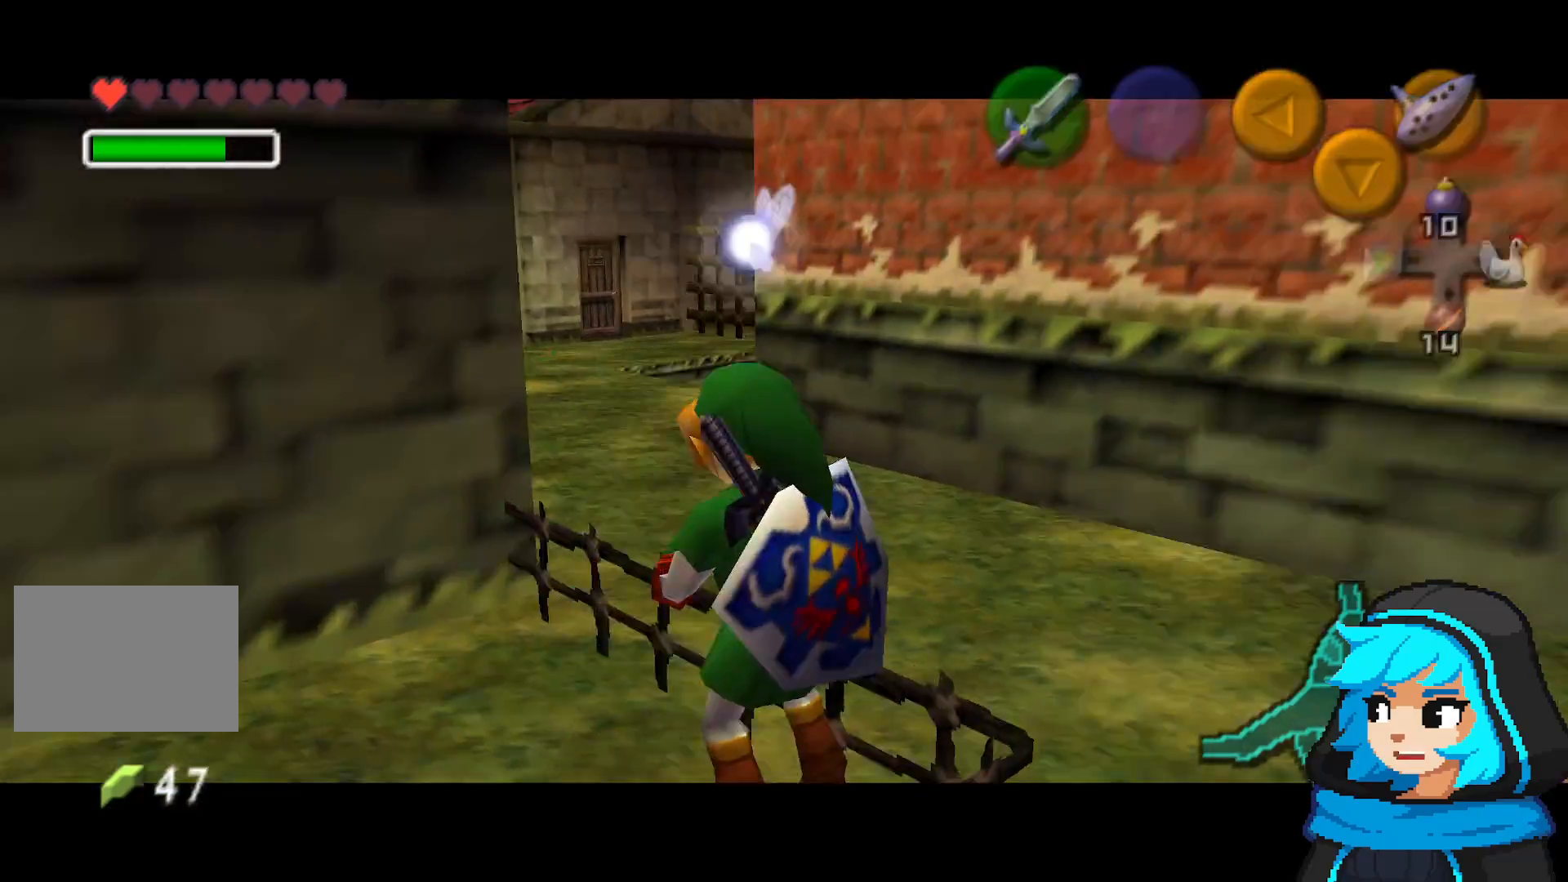
{"dt_ms": 500, "buttons": [], "left_stick": "center", "events": []}
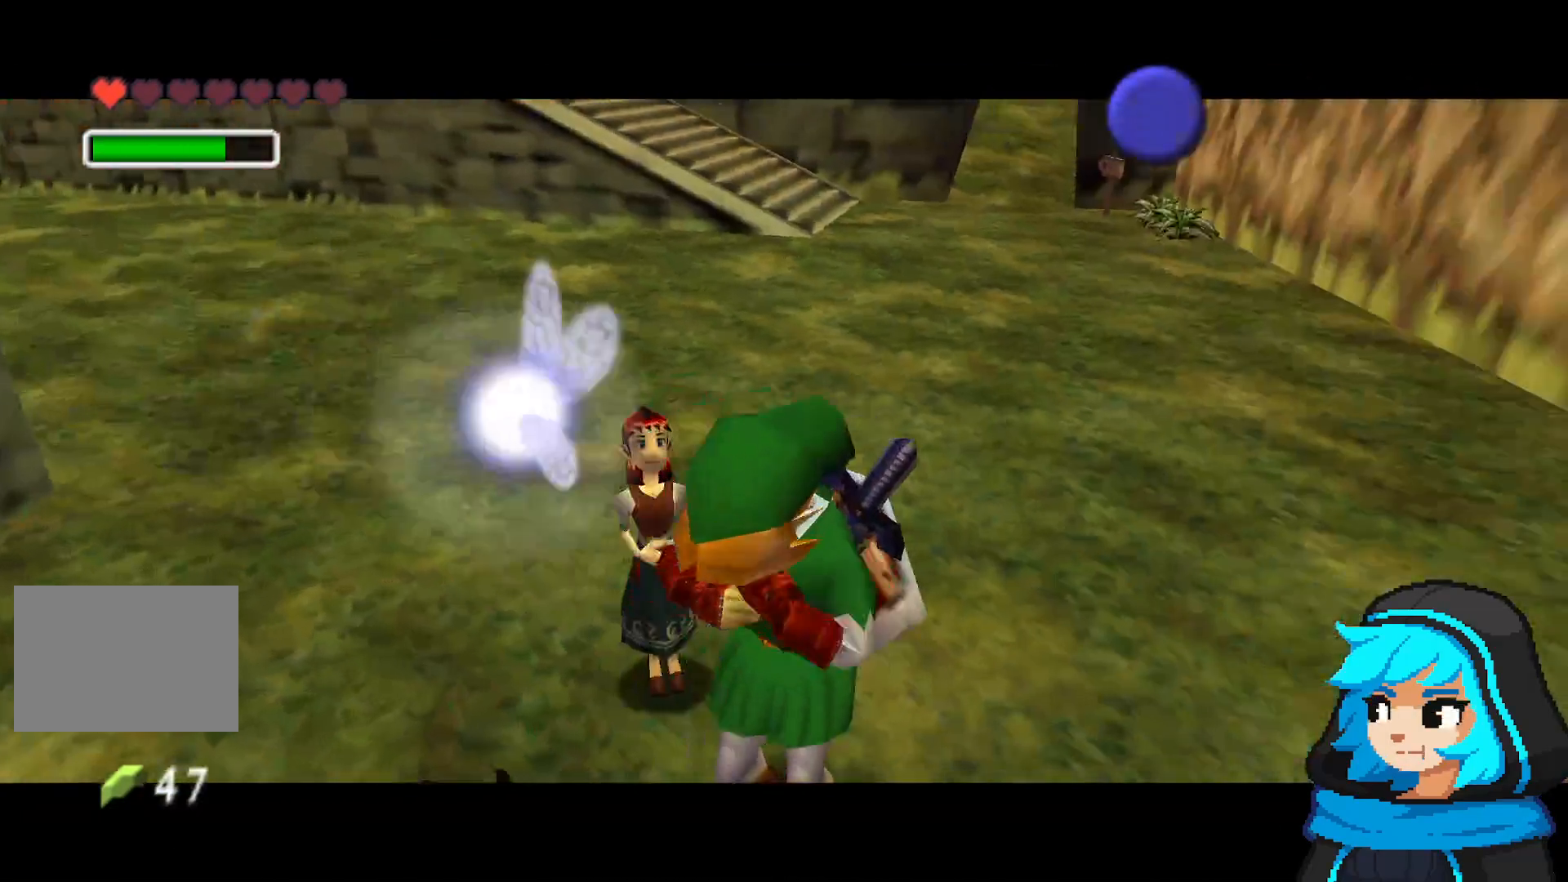
{"dt_ms": 500, "buttons": [], "left_stick": "center", "events": []}
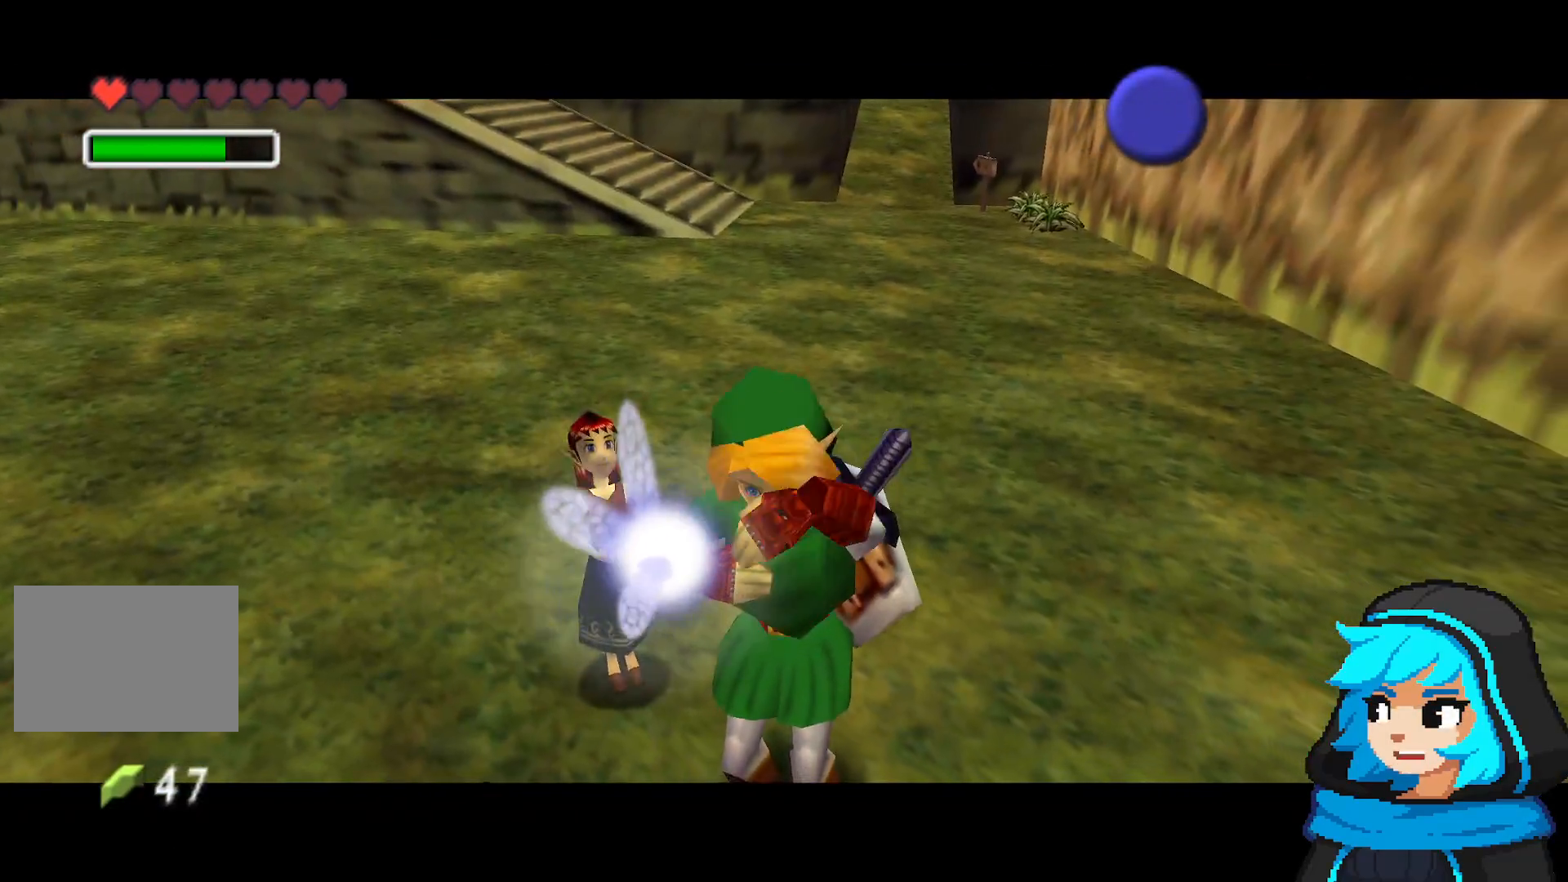
{"dt_ms": 500, "buttons": [], "left_stick": "center", "events": []}
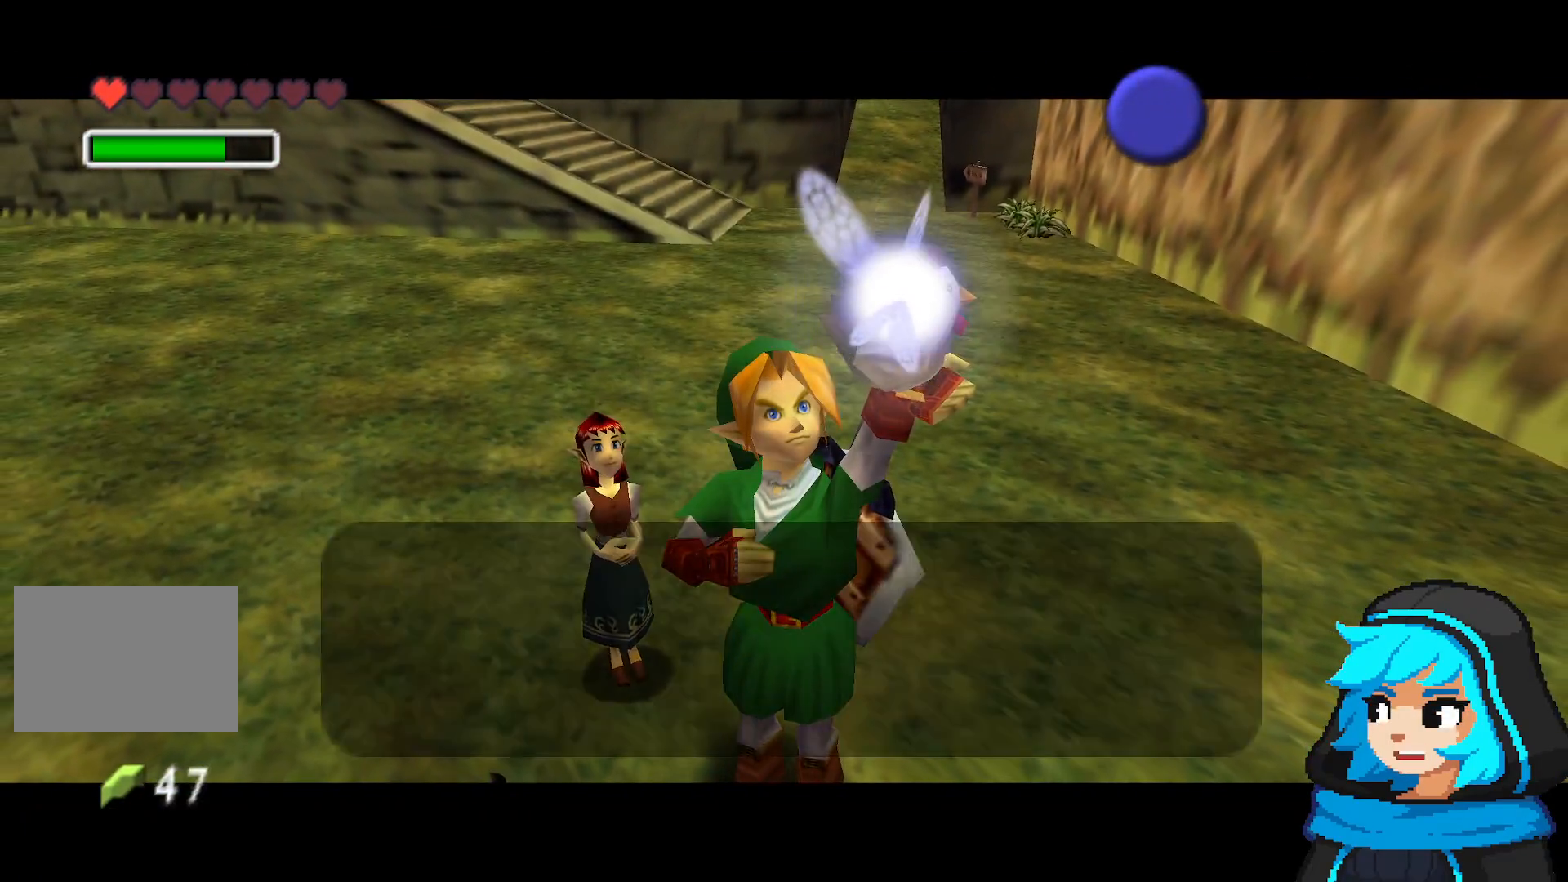
{"dt_ms": 500, "buttons": ["A"], "left_stick": "center", "events": [[167, "A", "down"], [317, "A", "up"], [433, "A", "down"]]}
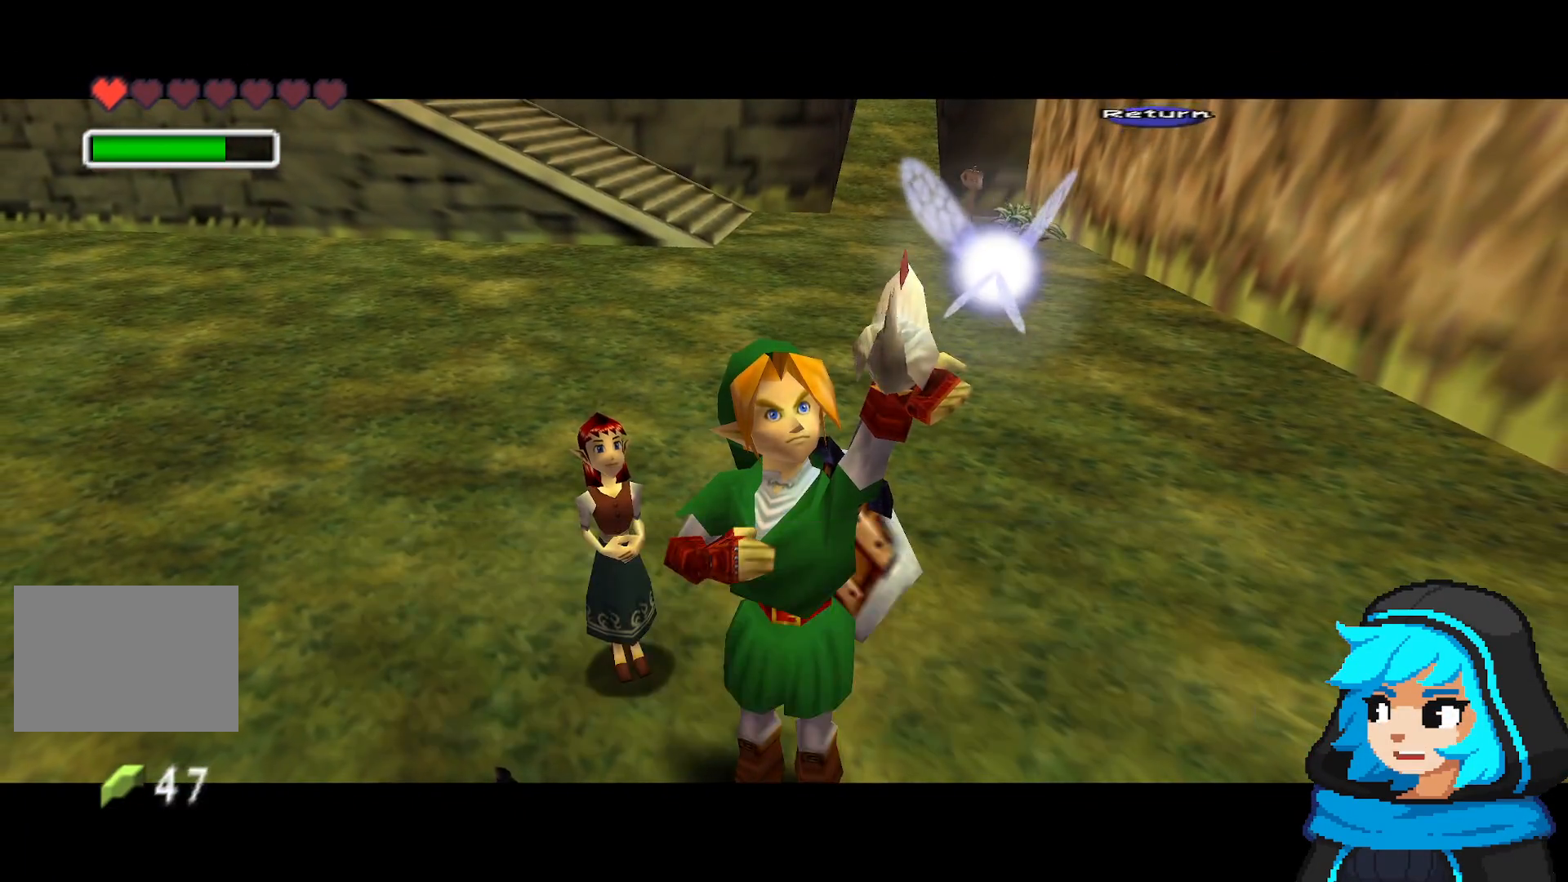
{"dt_ms": 500, "buttons": [], "left_stick": "up", "events": [[67, "A", "up"], [267, "left_stick", "up"], [433, "left_stick", "center"], [483, "left_stick", "up"]]}
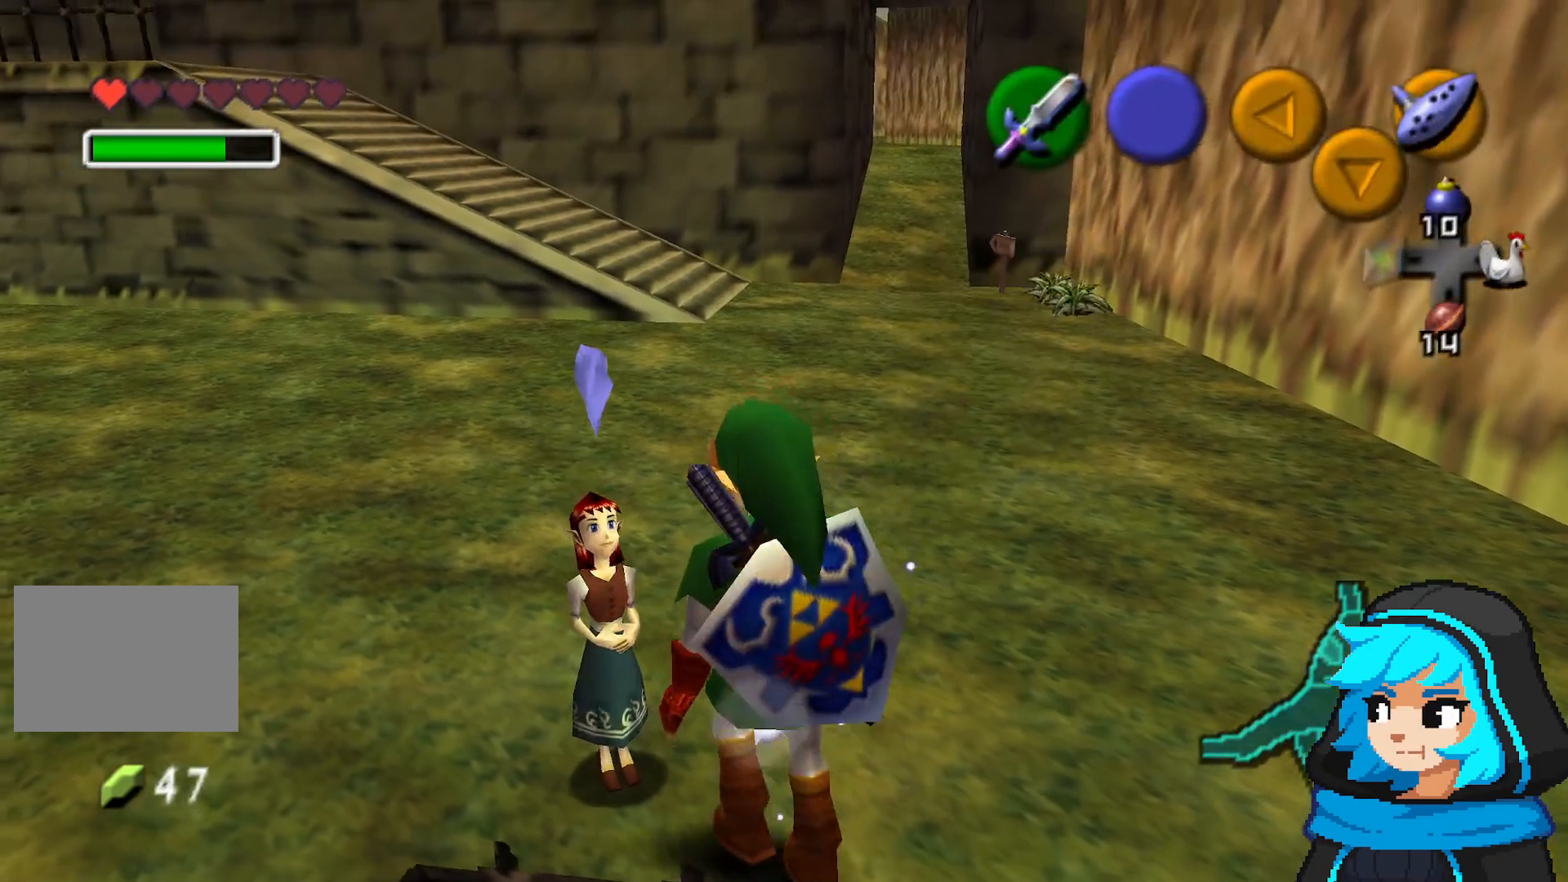
{"dt_ms": 500, "buttons": [], "left_stick": "up-left", "events": [[300, "left_stick", "up-left"]]}
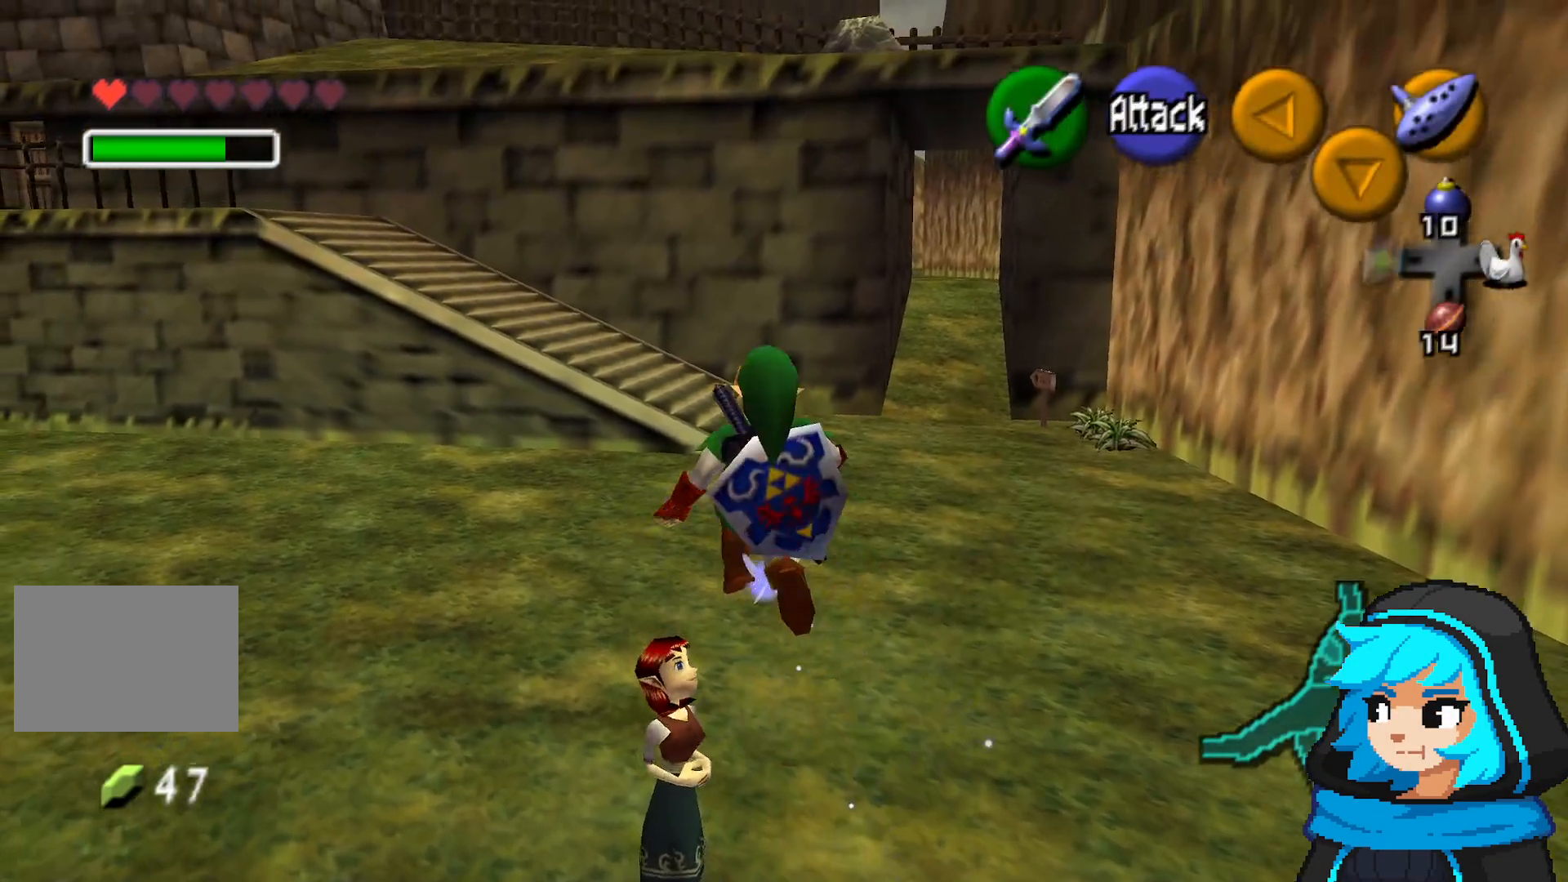
{"dt_ms": 500, "buttons": [], "left_stick": "up-left", "events": []}
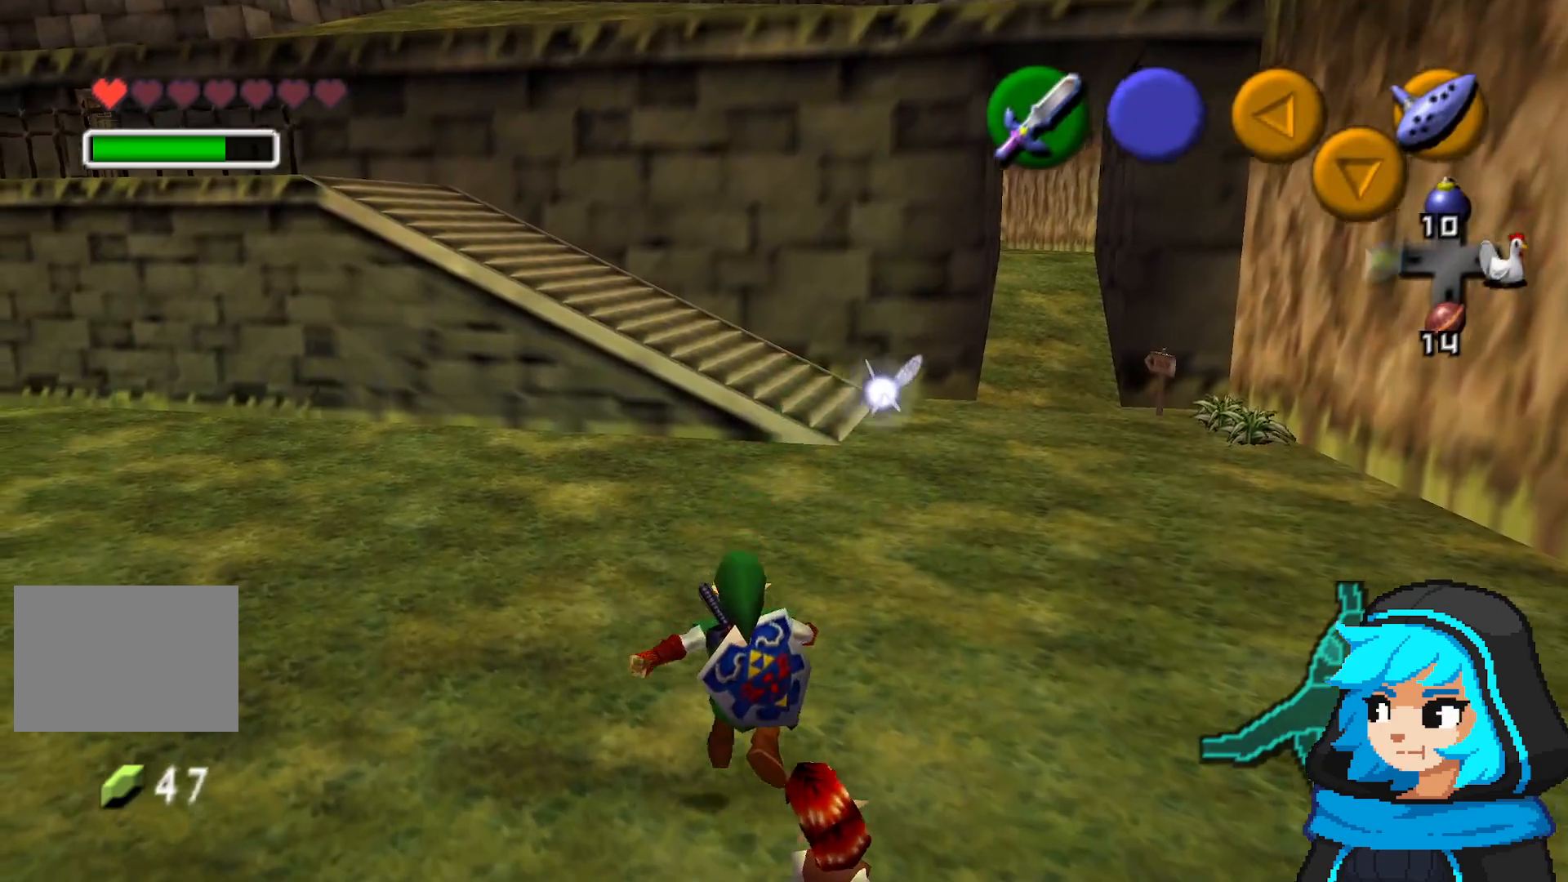
{"dt_ms": 500, "buttons": [], "left_stick": "up-left"}
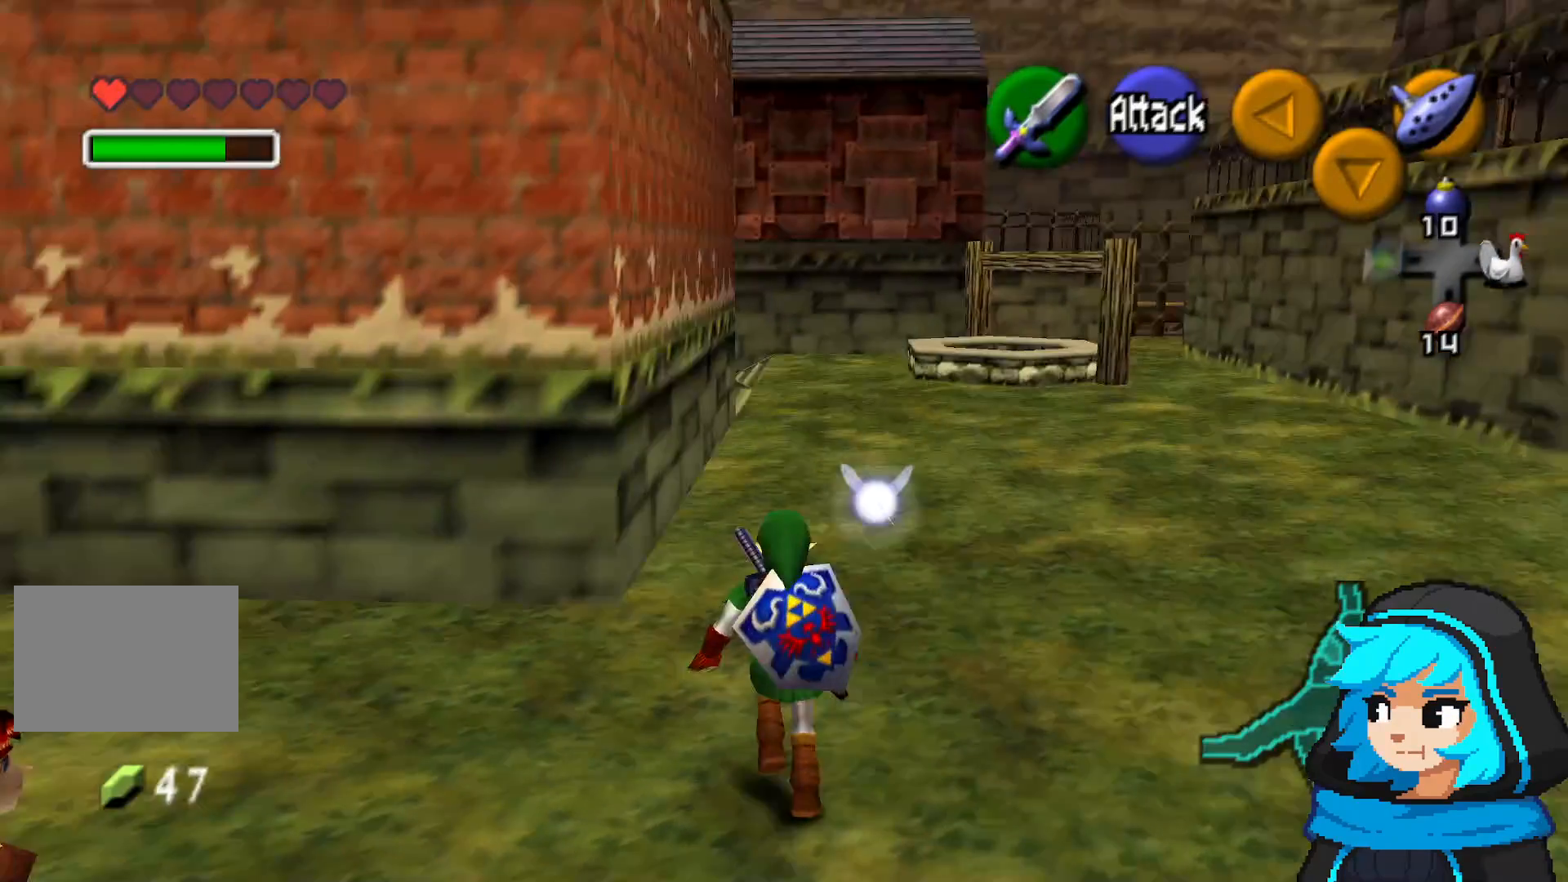
{"dt_ms": 1000, "buttons": [], "left_stick": "up"}
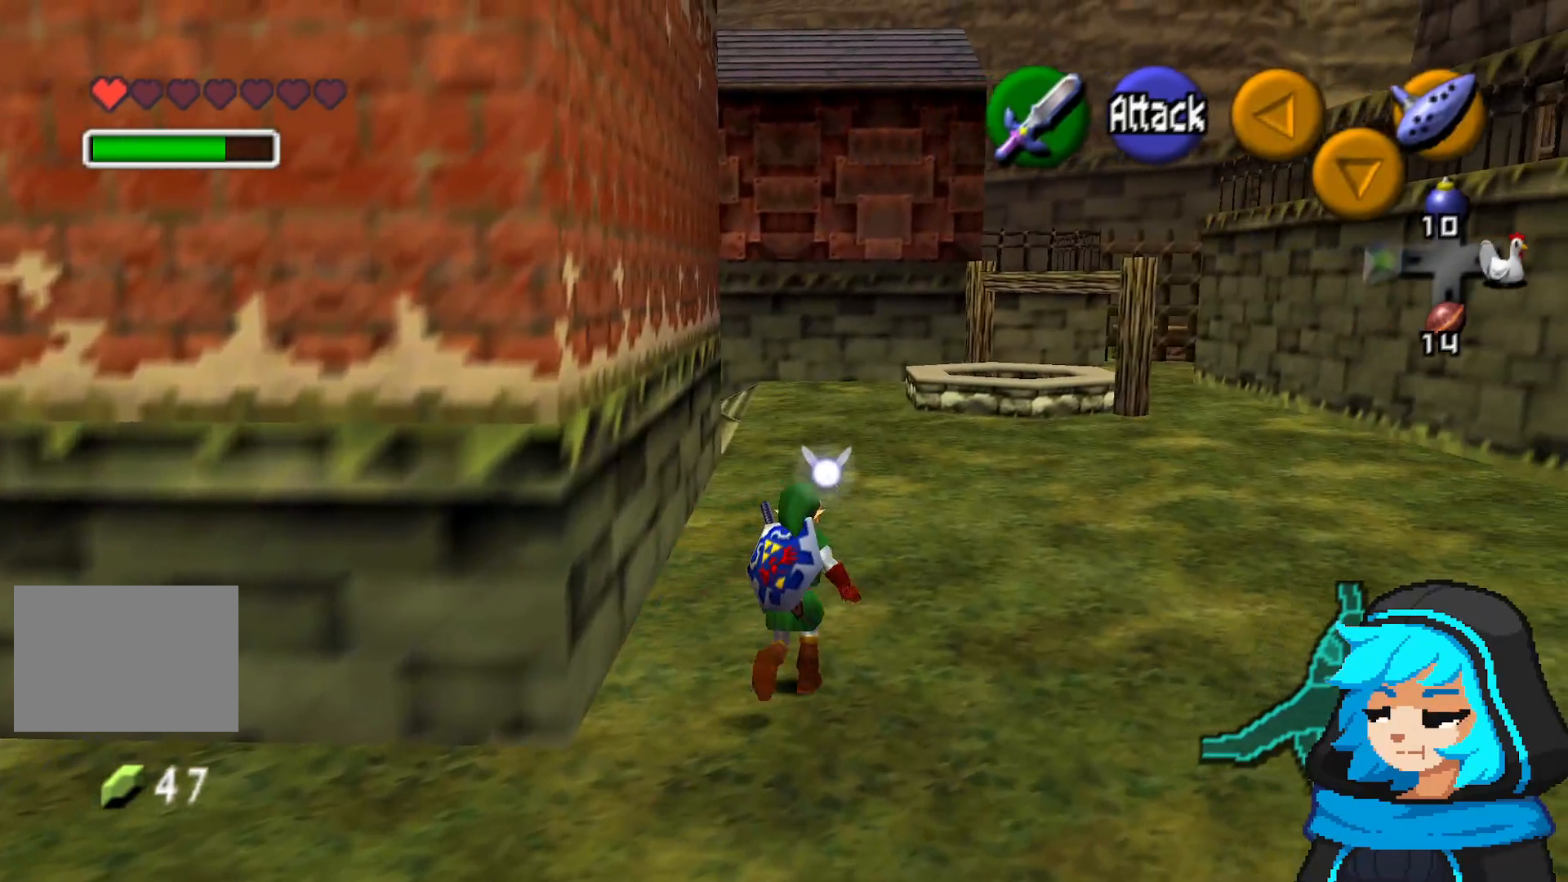
{"dt_ms": 500, "buttons": ["A"], "left_stick": "up", "events": [[483, "A", "down"]]}
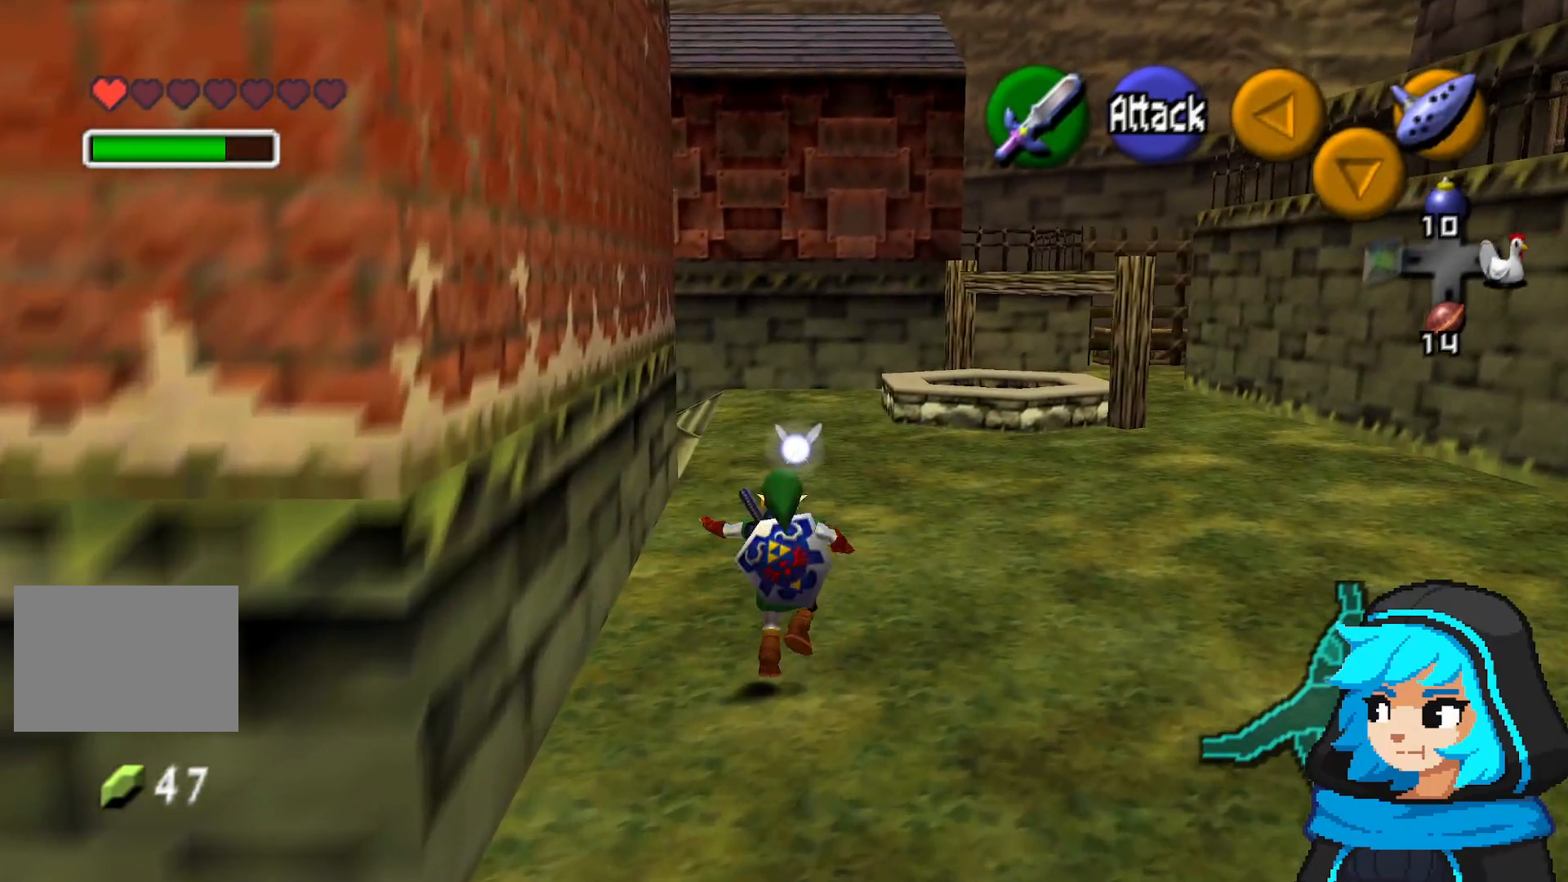
{"dt_ms": 500, "buttons": [], "left_stick": "up", "events": [[117, "A", "up"], [367, "A", "down"], [483, "A", "up"]]}
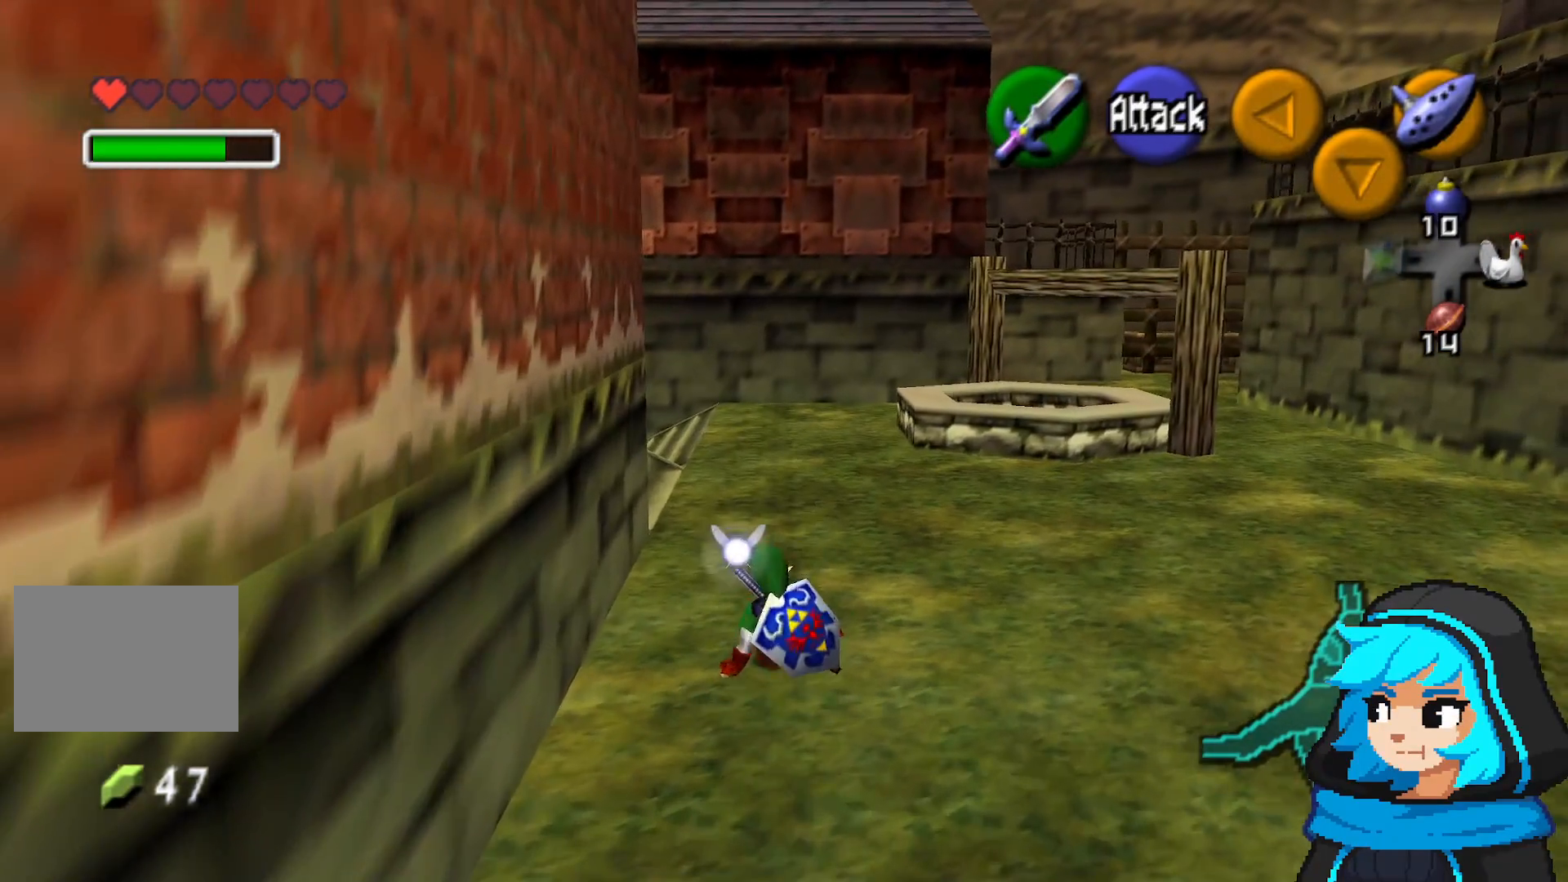
{"dt_ms": 500, "buttons": [], "left_stick": "up", "events": [[67, "A", "down"], [183, "A", "up"], [333, "A", "down"], [483, "A", "up"]]}
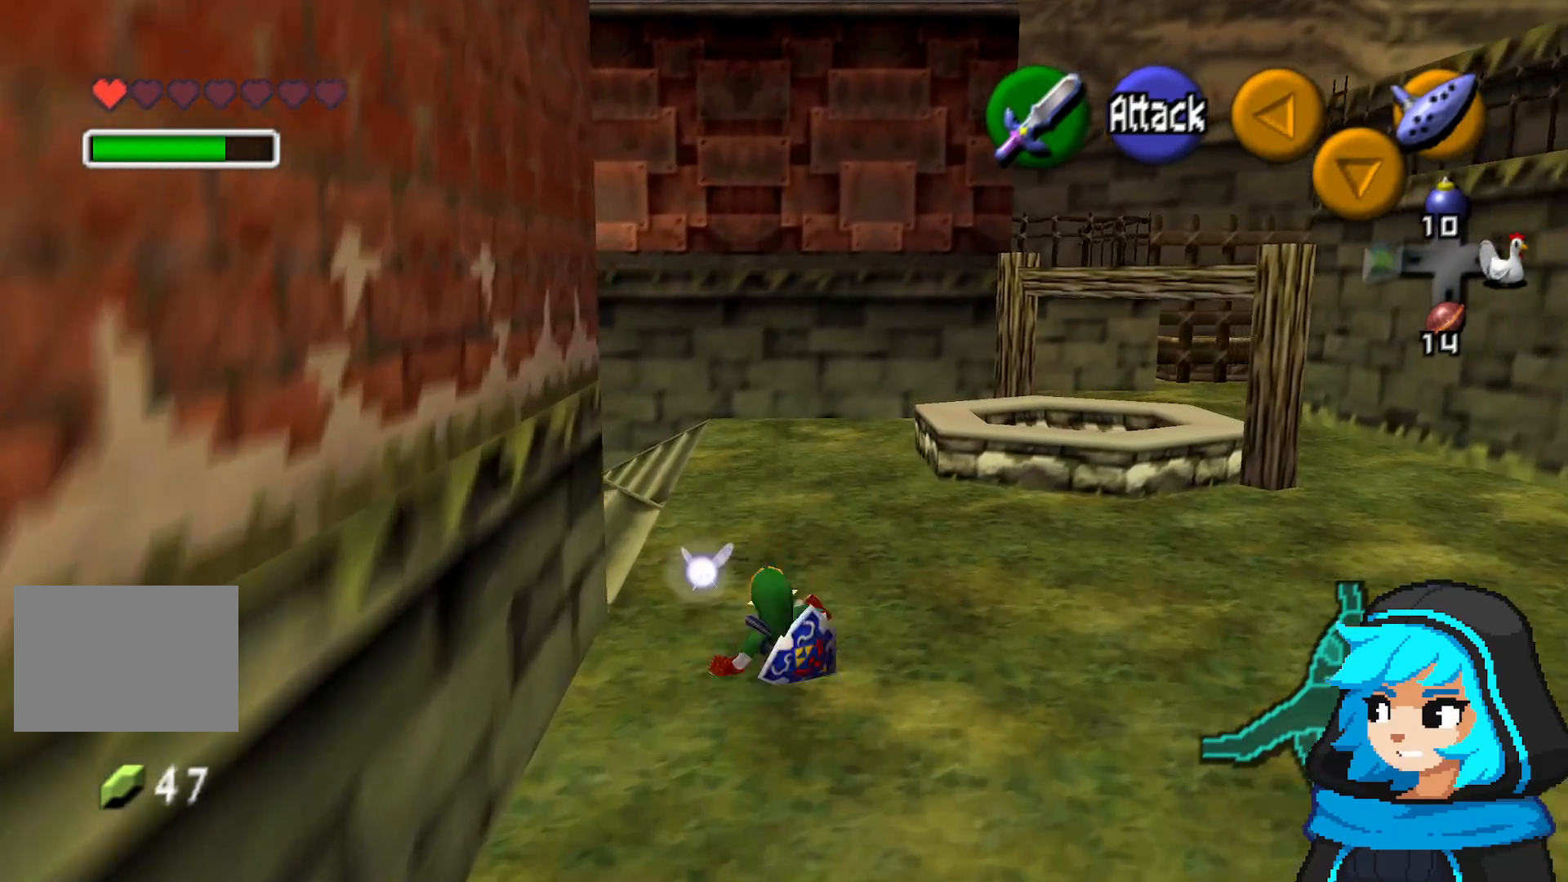
{"dt_ms": 500, "buttons": ["A"], "left_stick": "up-left", "events": [[33, "left_stick", "up-left"], [483, "A", "down"]]}
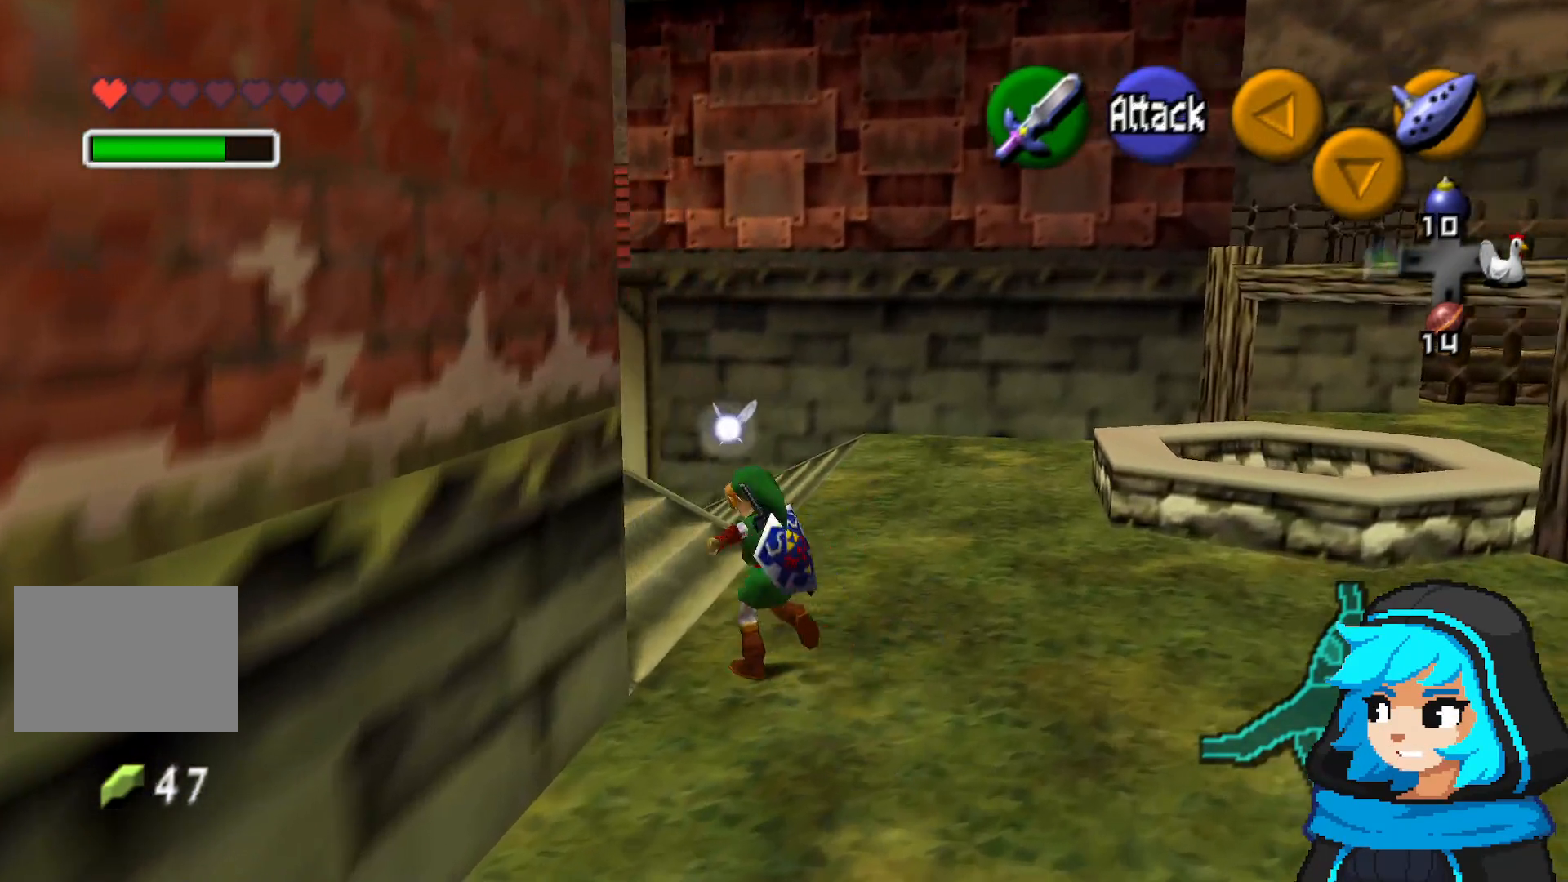
{"dt_ms": 500, "buttons": [], "left_stick": "up", "events": [[333, "left_stick", "up"], [467, "A", "up"]]}
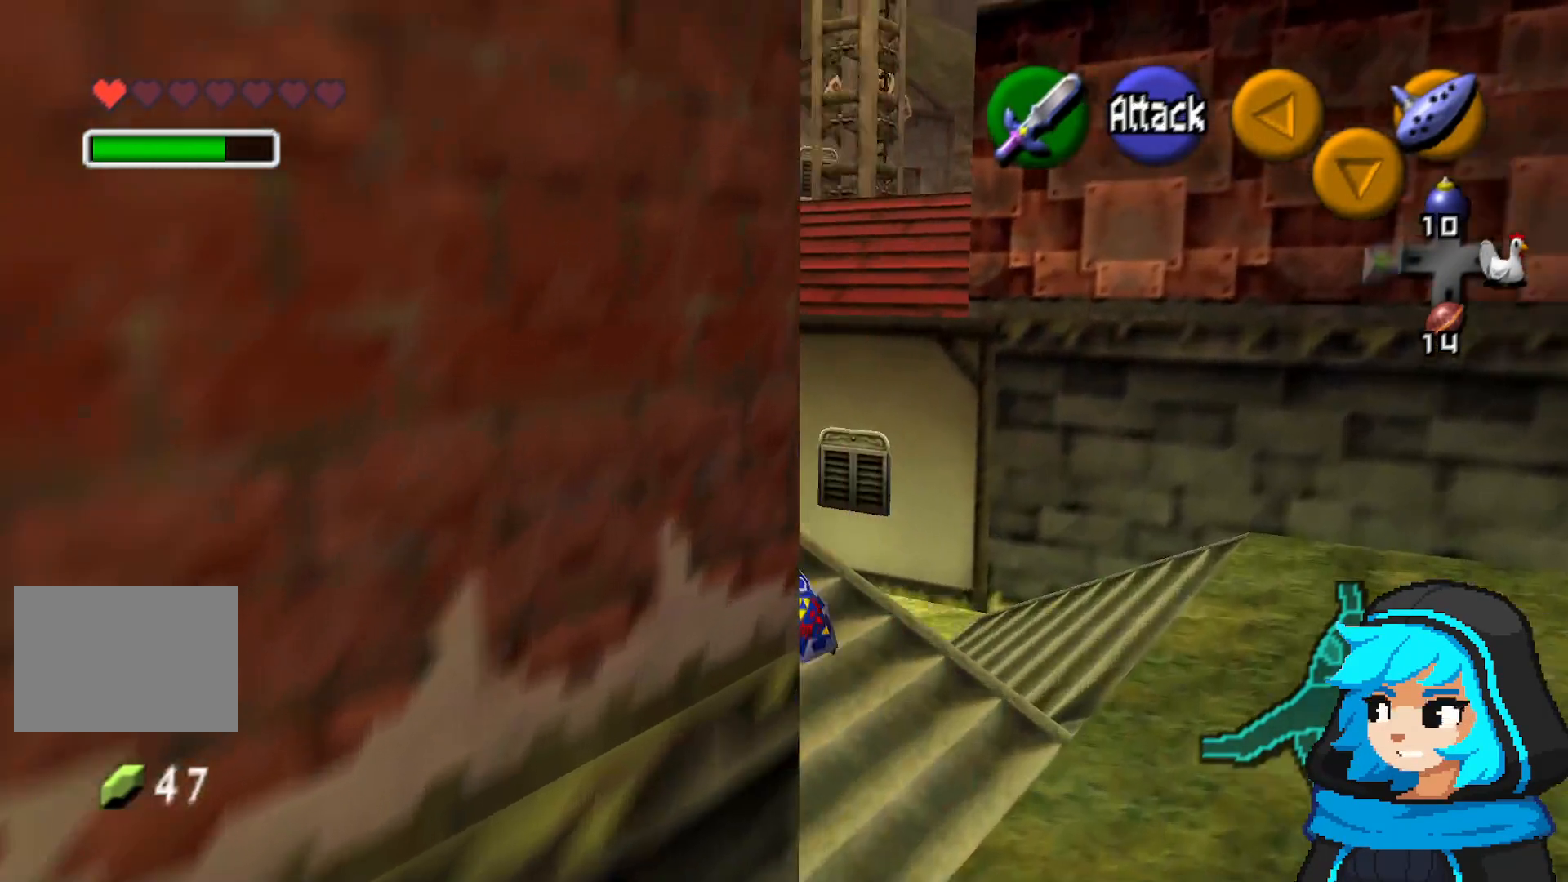
{"dt_ms": 500, "buttons": ["A"], "left_stick": "up", "events": [[483, "A", "down"]]}
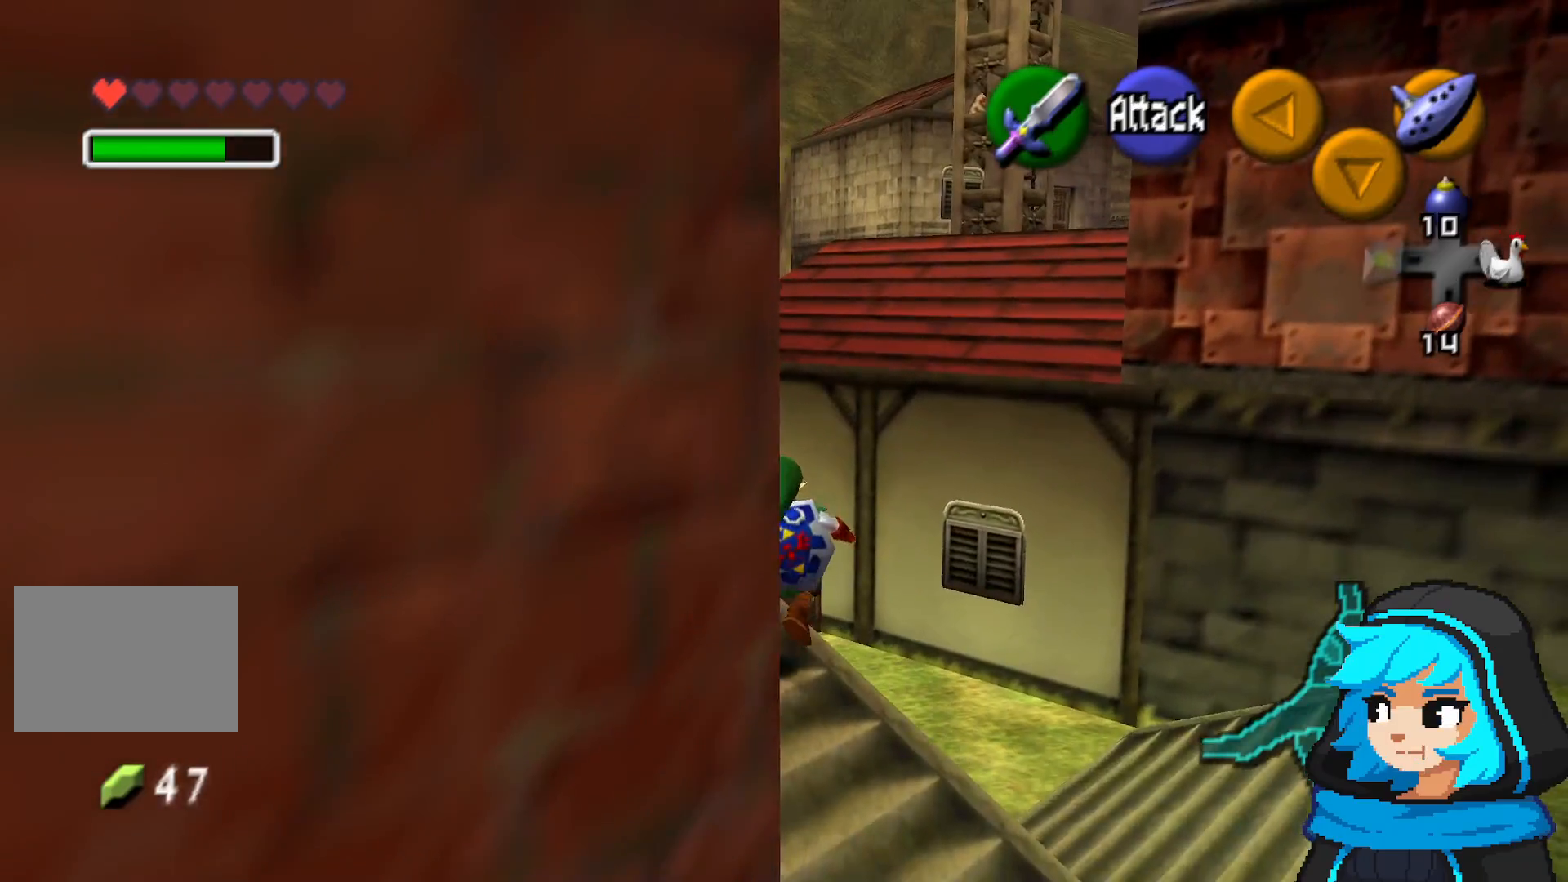
{"dt_ms": 500, "buttons": ["A"], "left_stick": "up", "events": []}
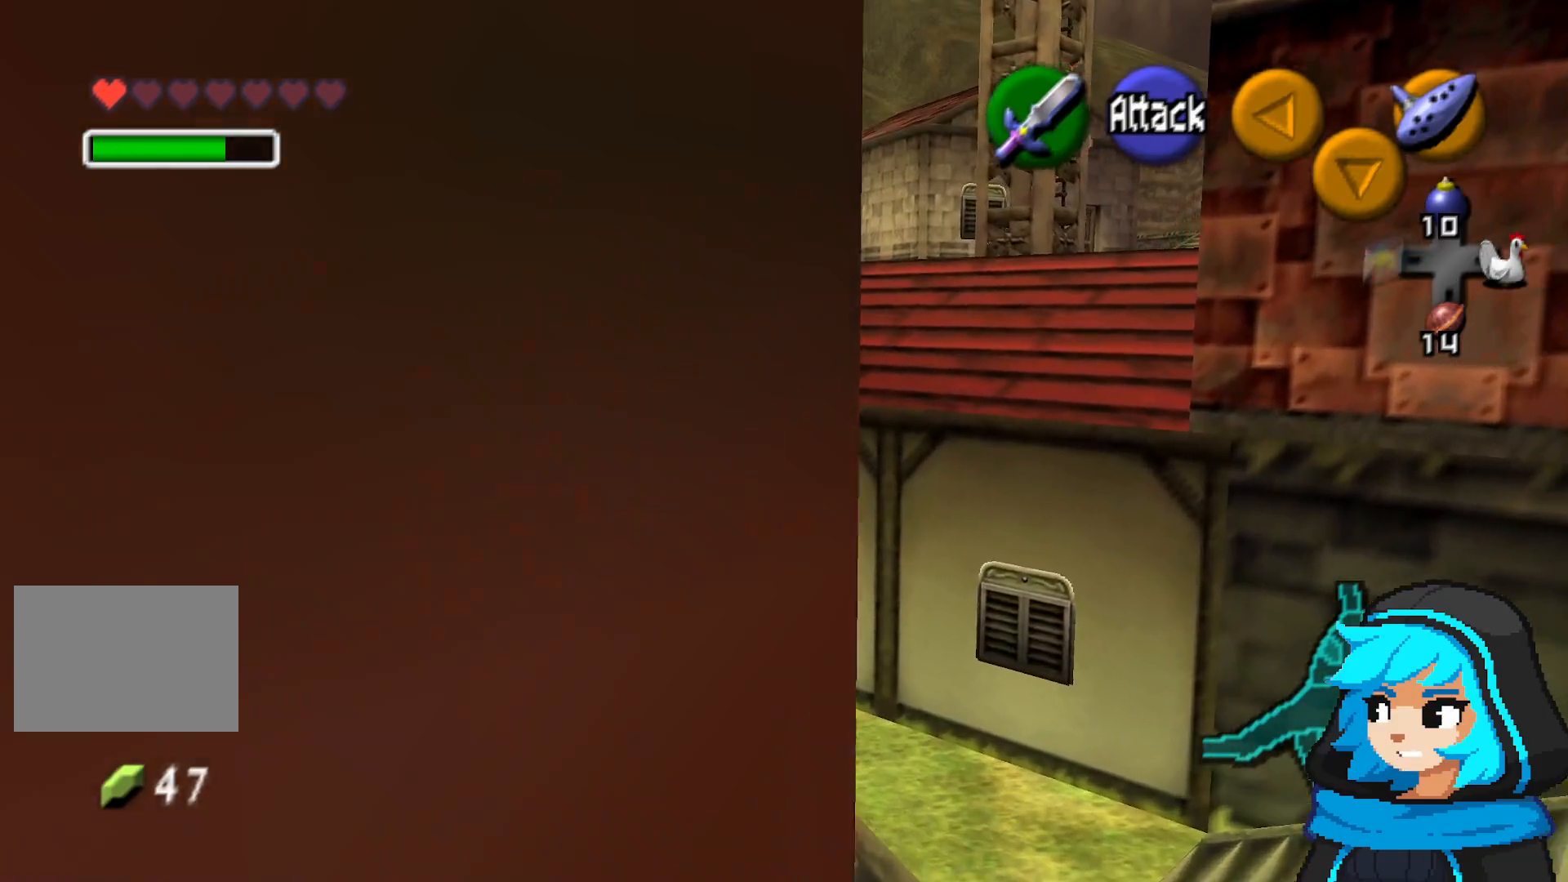
{"dt_ms": 500, "buttons": [], "left_stick": "up", "events": [[367, "A", "up"]]}
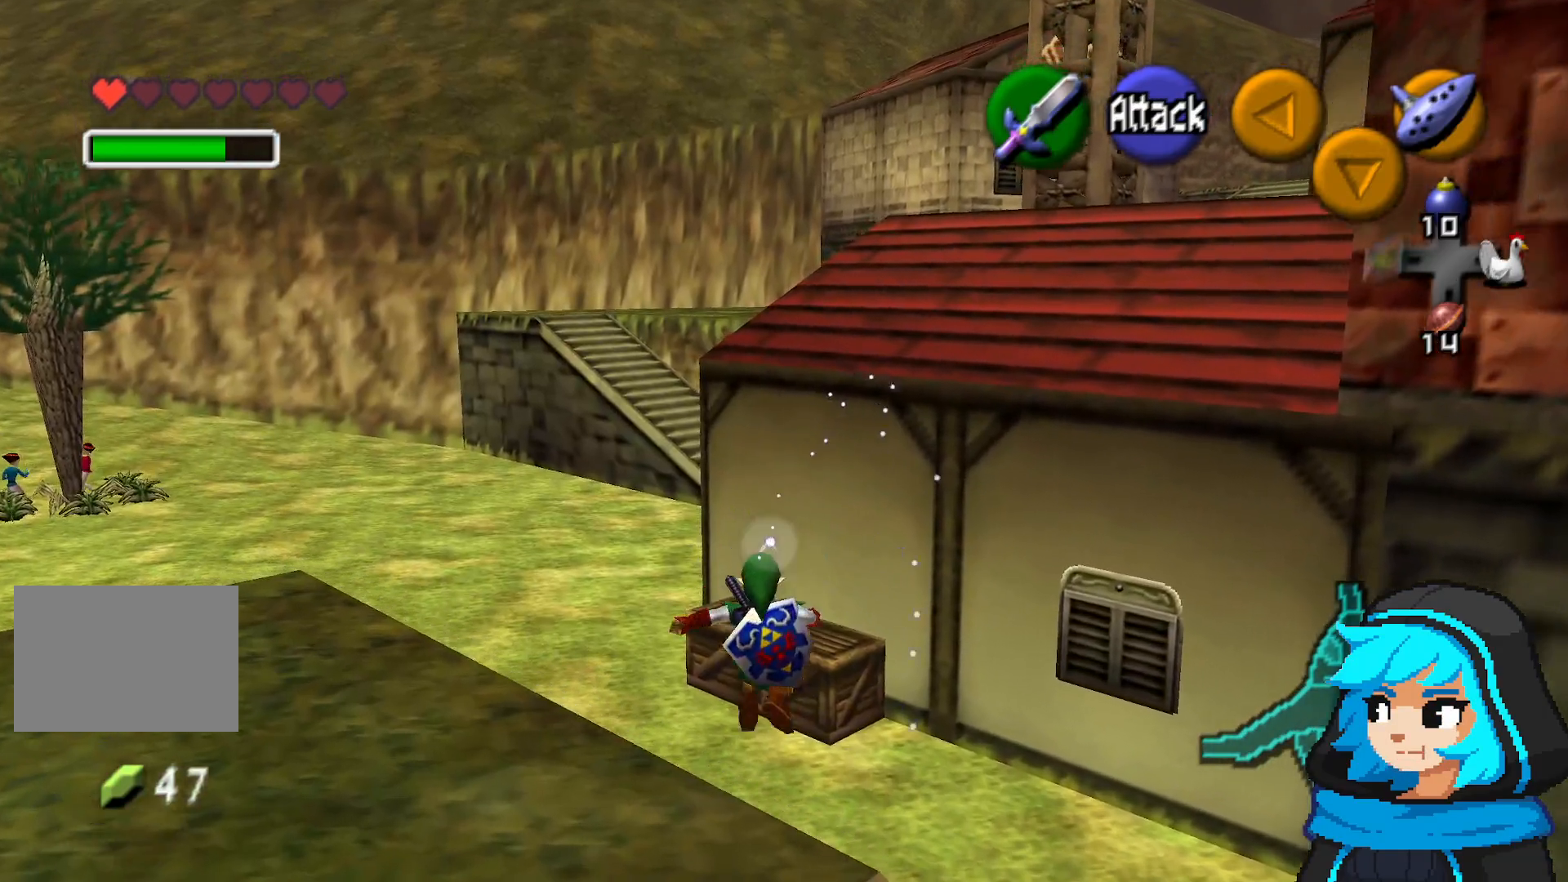
{"dt_ms": 500, "buttons": [], "left_stick": "up", "events": []}